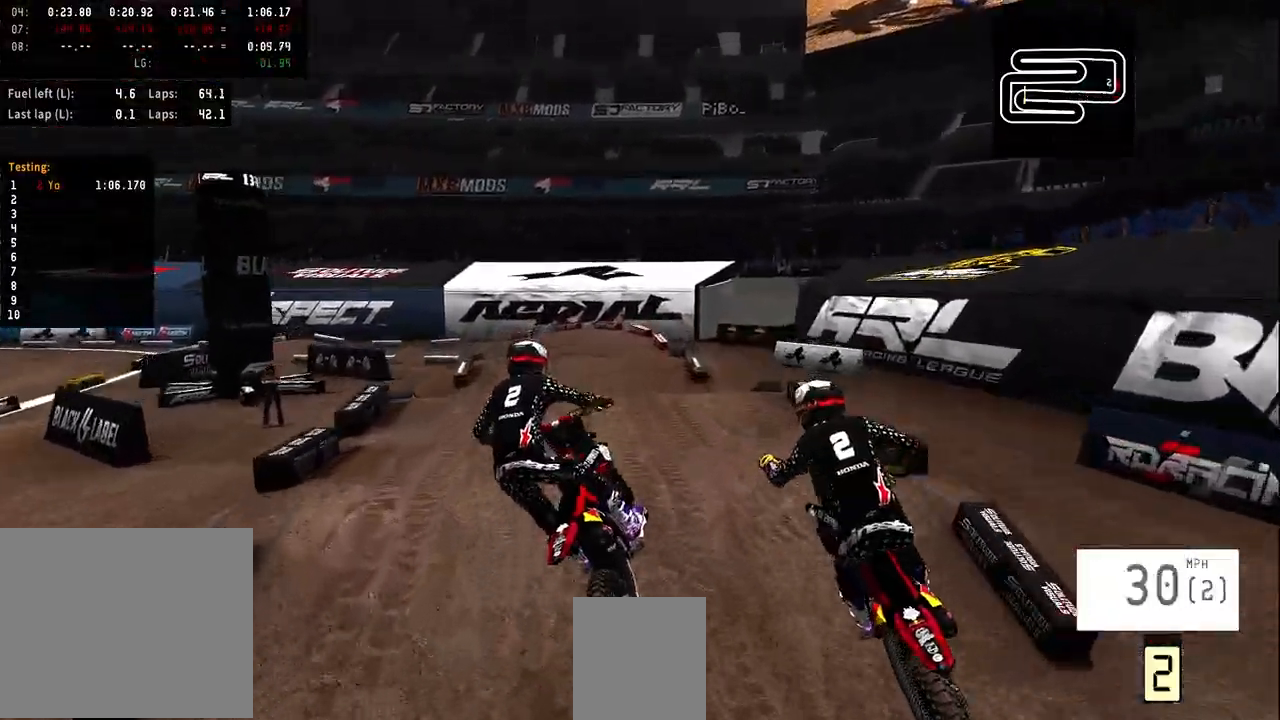
Gameplay with a controller (PlayStation layout); each line is a JSON object with the inputs held at the frame after it. "events" lists button and stick changes between this image and that frame as [ms after this image, input, new state], when the widget could be followed in between.
{"buttons": ["R2"], "left_stick": "center", "right_stick": "up", "events": [[167, "R2", "down"], [233, "left_stick", "center"], [367, "right_stick", "up"]]}
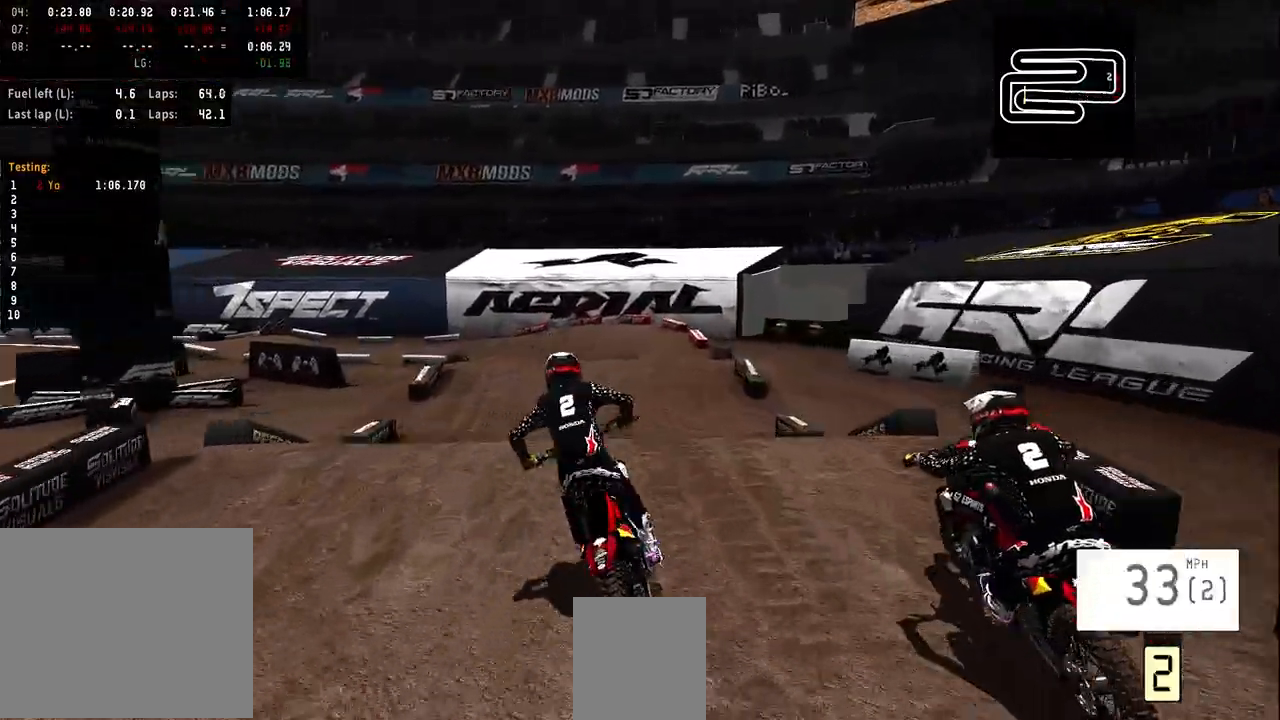
{"buttons": ["R2"], "left_stick": "left", "right_stick": "up", "events": [[400, "left_stick", "left"]]}
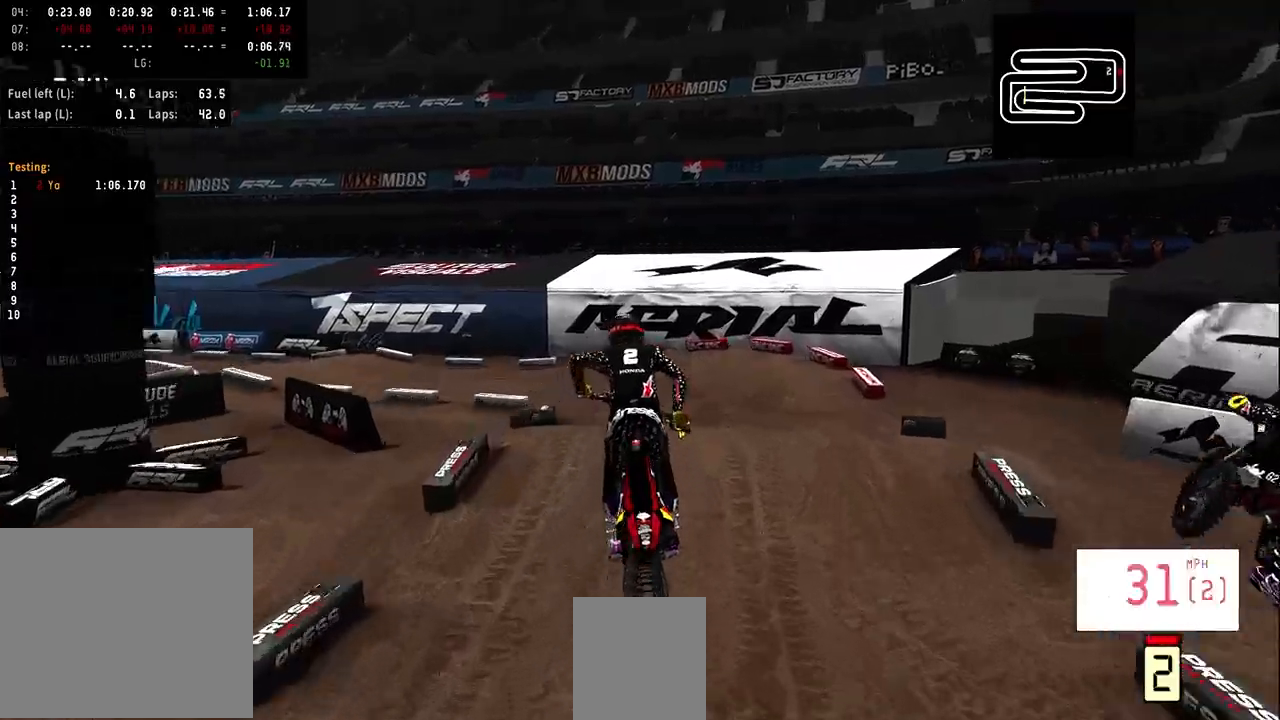
{"buttons": [], "left_stick": "center", "right_stick": "center", "events": [[233, "left_stick", "center"], [333, "R2", "up"], [333, "left_stick", "left"], [367, "right_stick", "center"], [433, "left_stick", "center"]]}
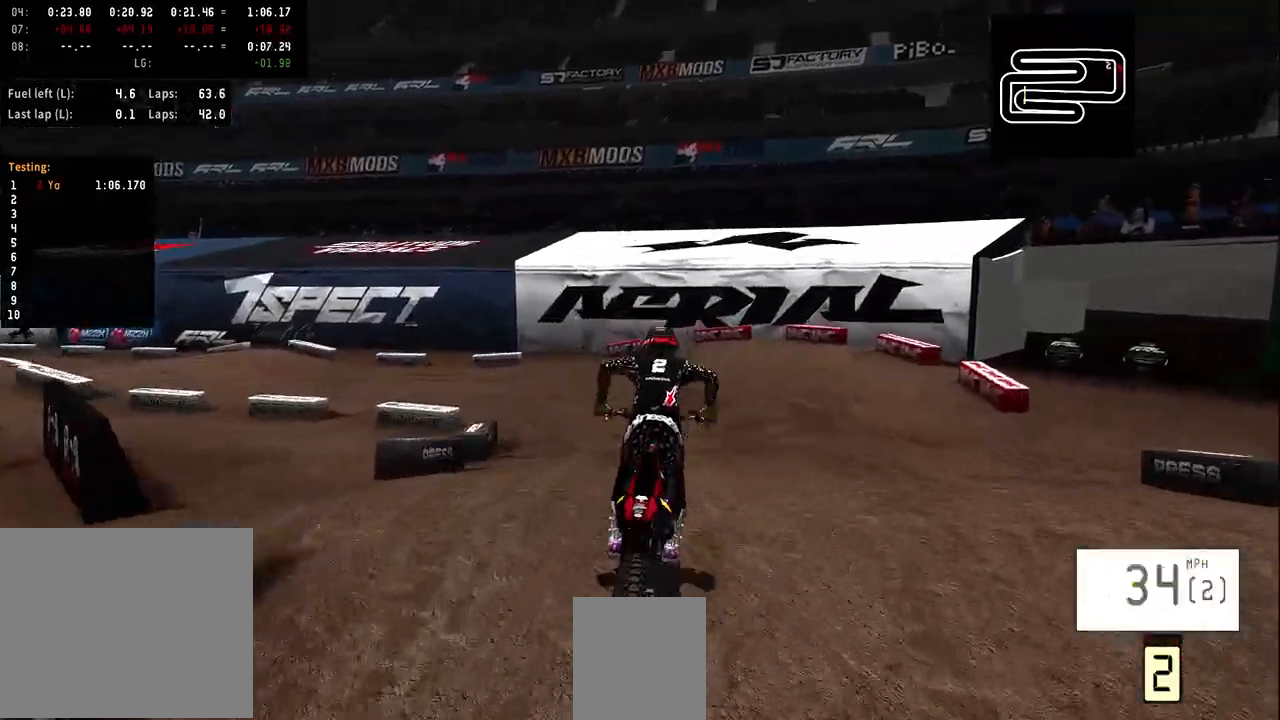
{"buttons": ["R3"], "left_stick": "left", "right_stick": "center", "events": [[300, "left_stick", "left"], [467, "R3", "down"]]}
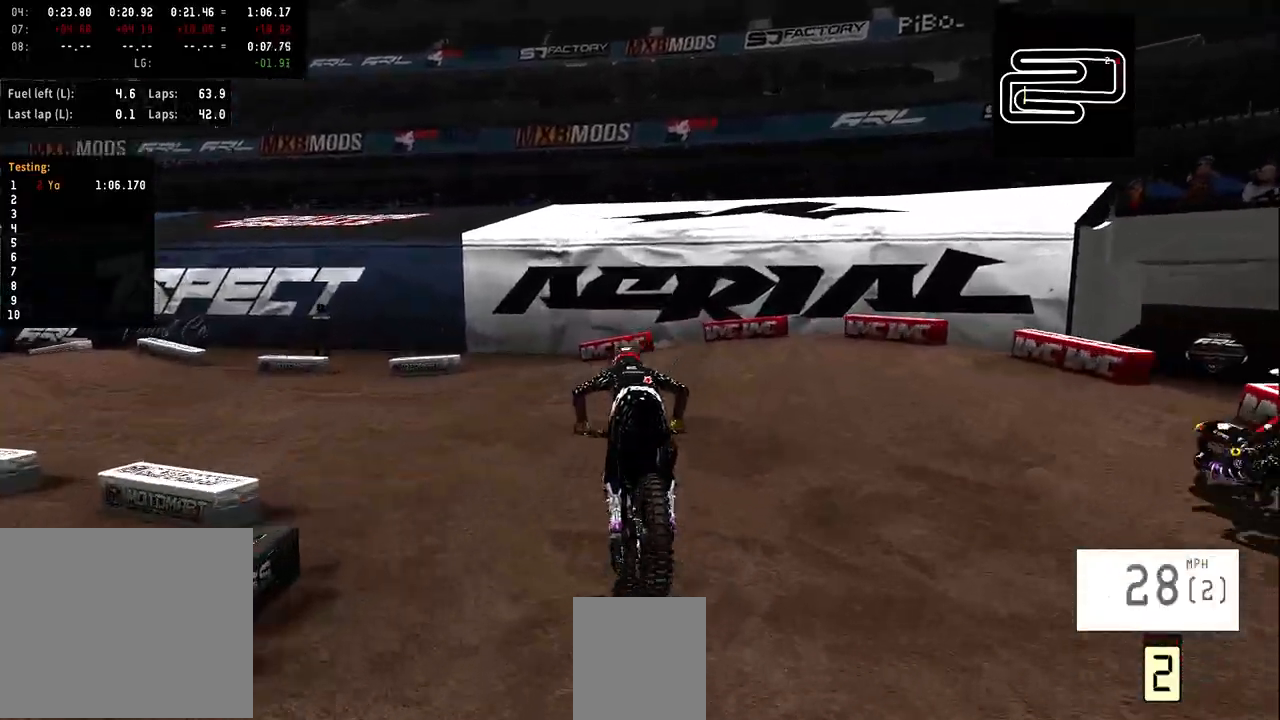
{"buttons": [], "left_stick": "left", "right_stick": "center", "events": [[67, "R3", "up"]]}
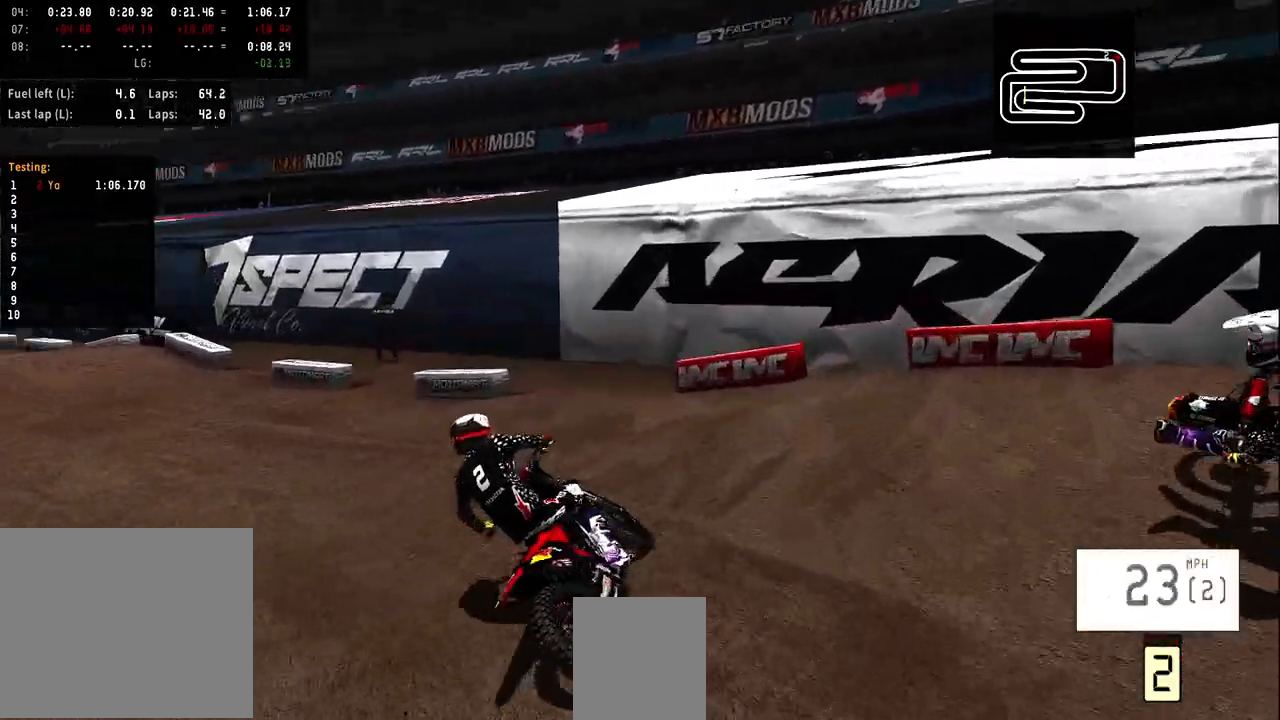
{"buttons": ["R2"], "left_stick": "left", "right_stick": "center", "events": [[333, "R2", "down"]]}
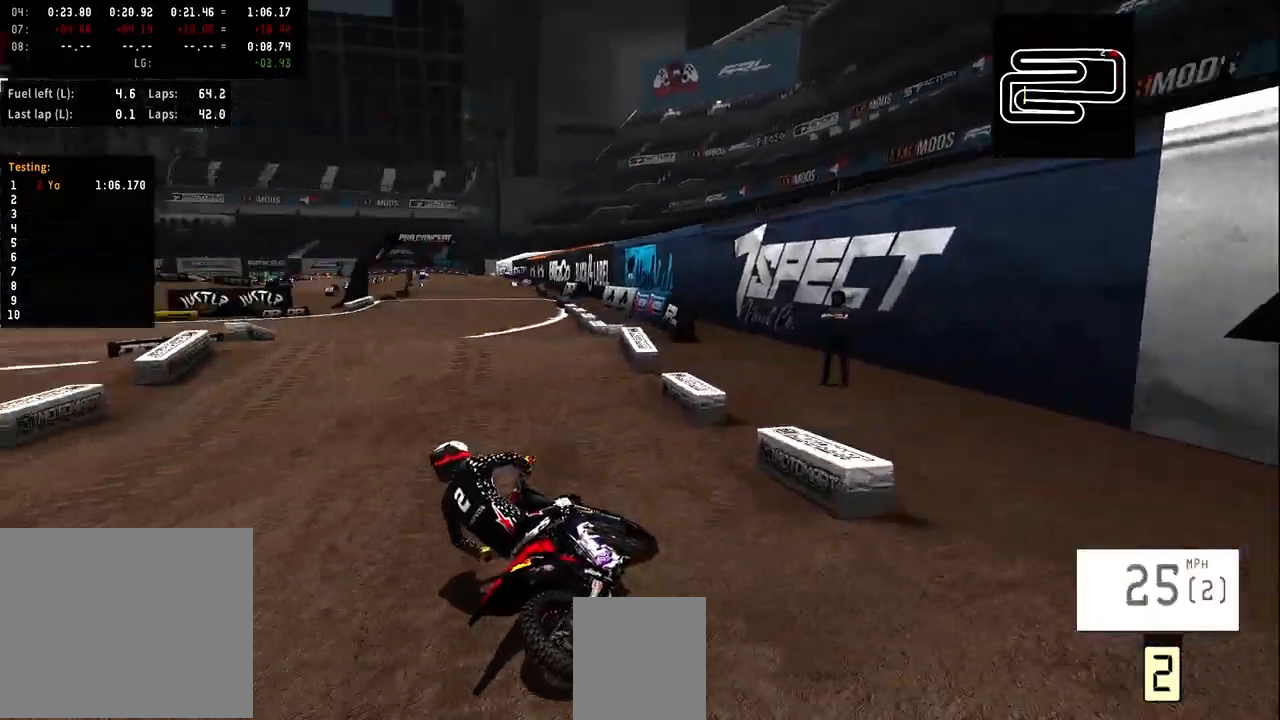
{"buttons": ["R2"], "left_stick": "center", "right_stick": "center", "events": [[67, "left_stick", "center"]]}
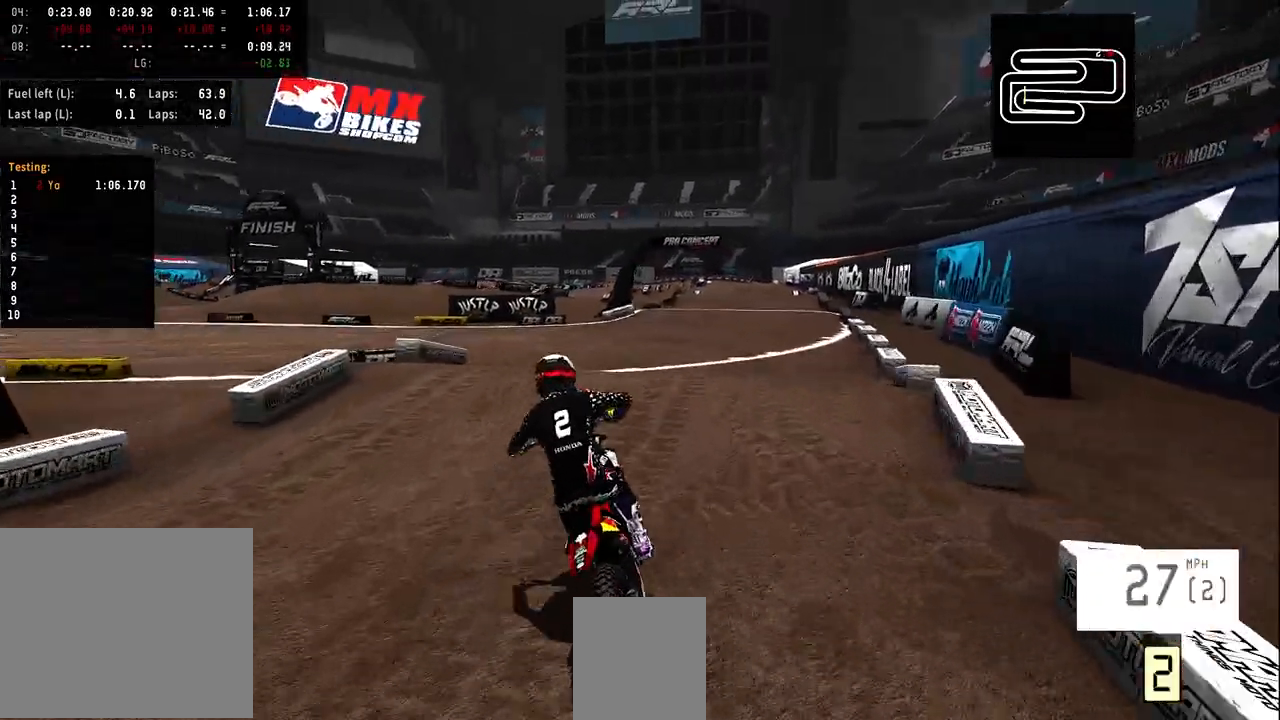
{"buttons": ["R2"], "left_stick": "center", "right_stick": "center", "events": []}
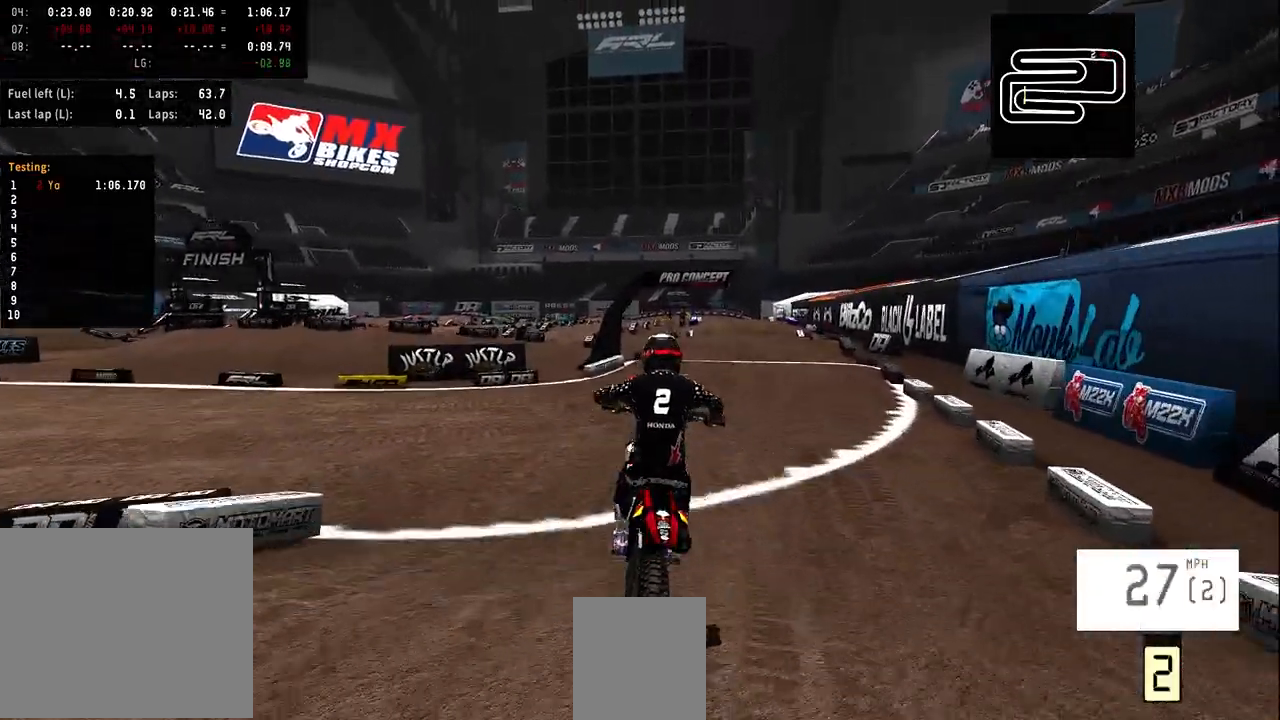
{"buttons": ["R2"], "left_stick": "right", "right_stick": "center", "events": [[133, "R3", "down"], [200, "left_stick", "right"], [233, "R3", "up"]]}
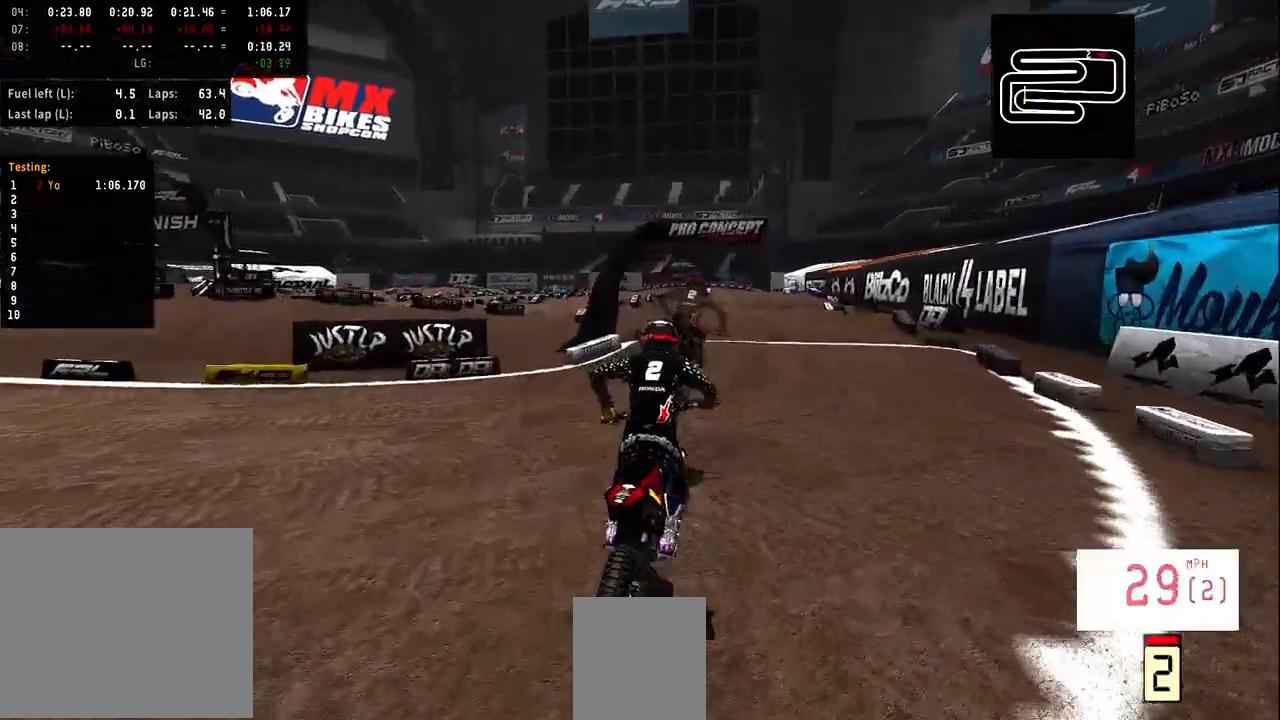
{"buttons": ["R2"], "left_stick": "center", "right_stick": "center", "events": [[133, "left_stick", "center"]]}
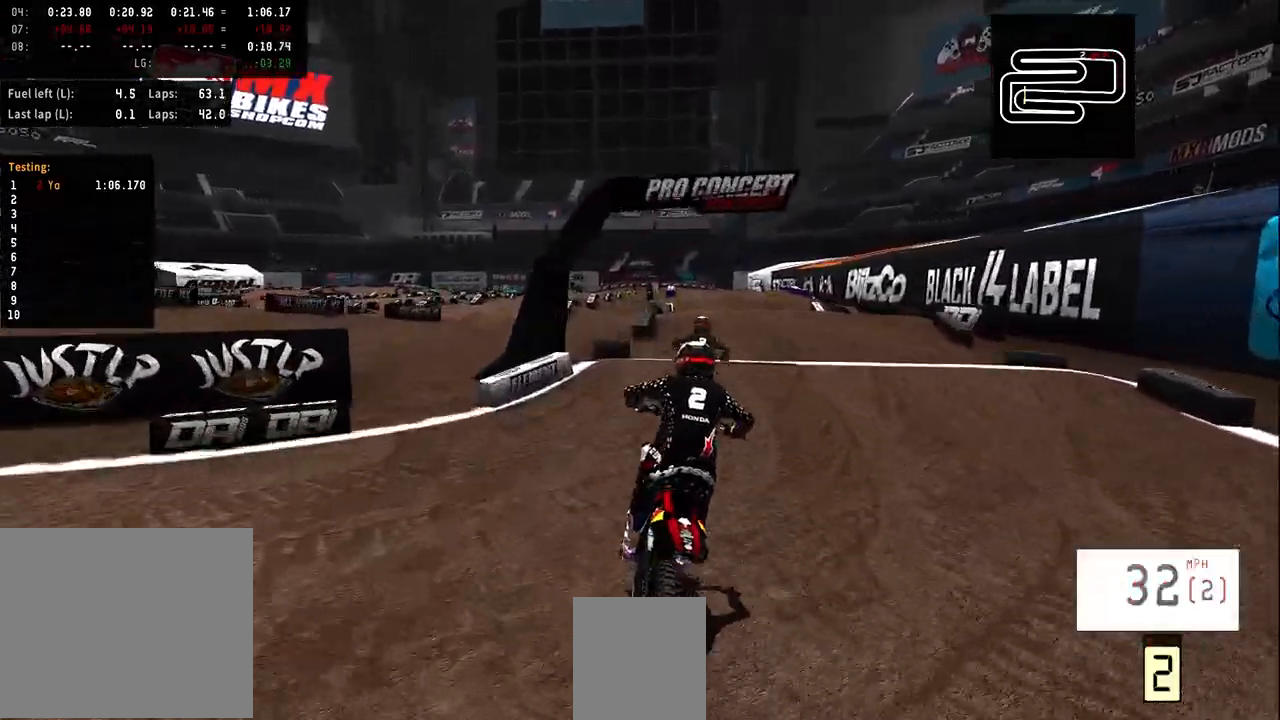
{"buttons": ["R2"], "left_stick": "center", "right_stick": "center", "events": []}
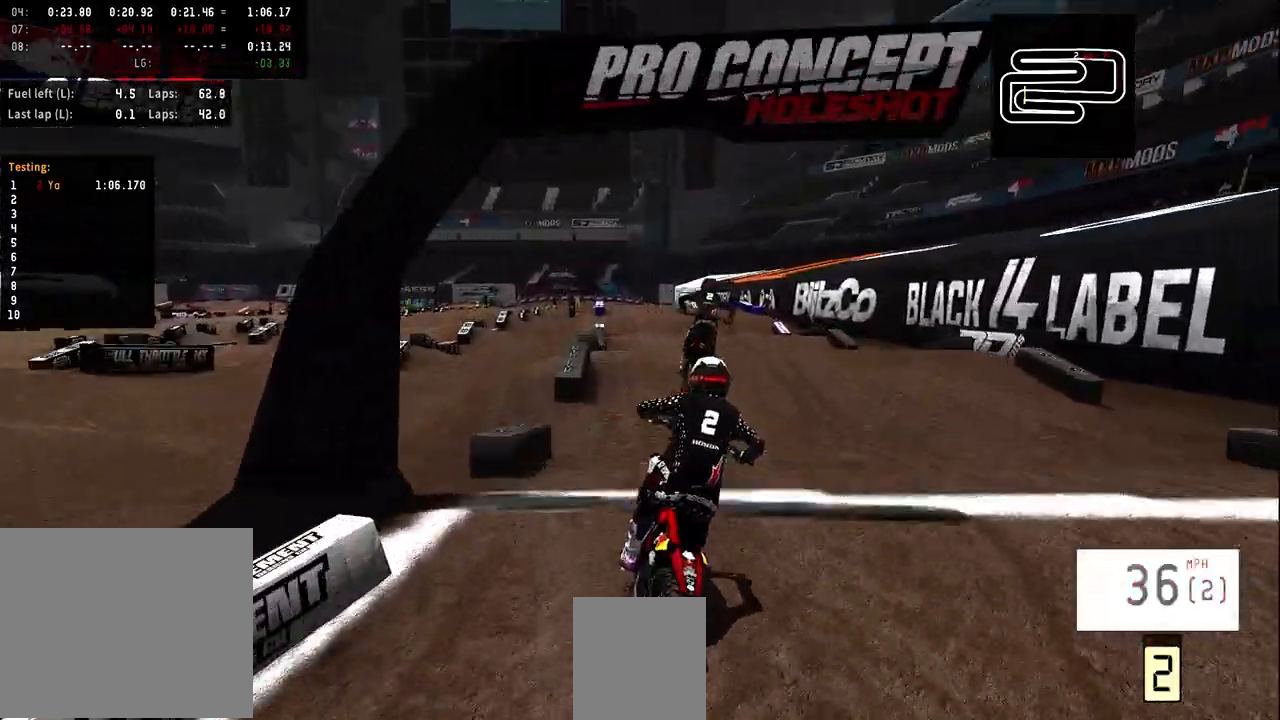
{"buttons": ["R2"], "left_stick": "center", "right_stick": "center", "events": []}
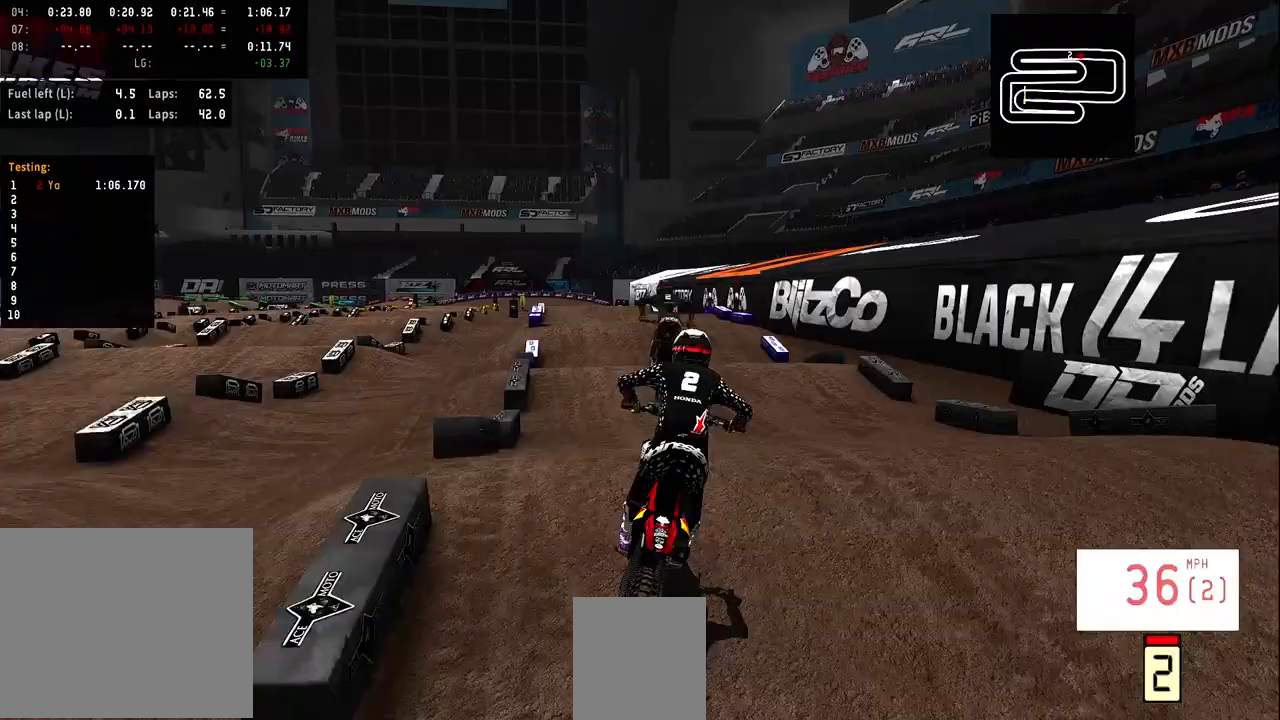
{"buttons": ["R2"], "left_stick": "center", "right_stick": "up", "events": [[133, "right_stick", "up"]]}
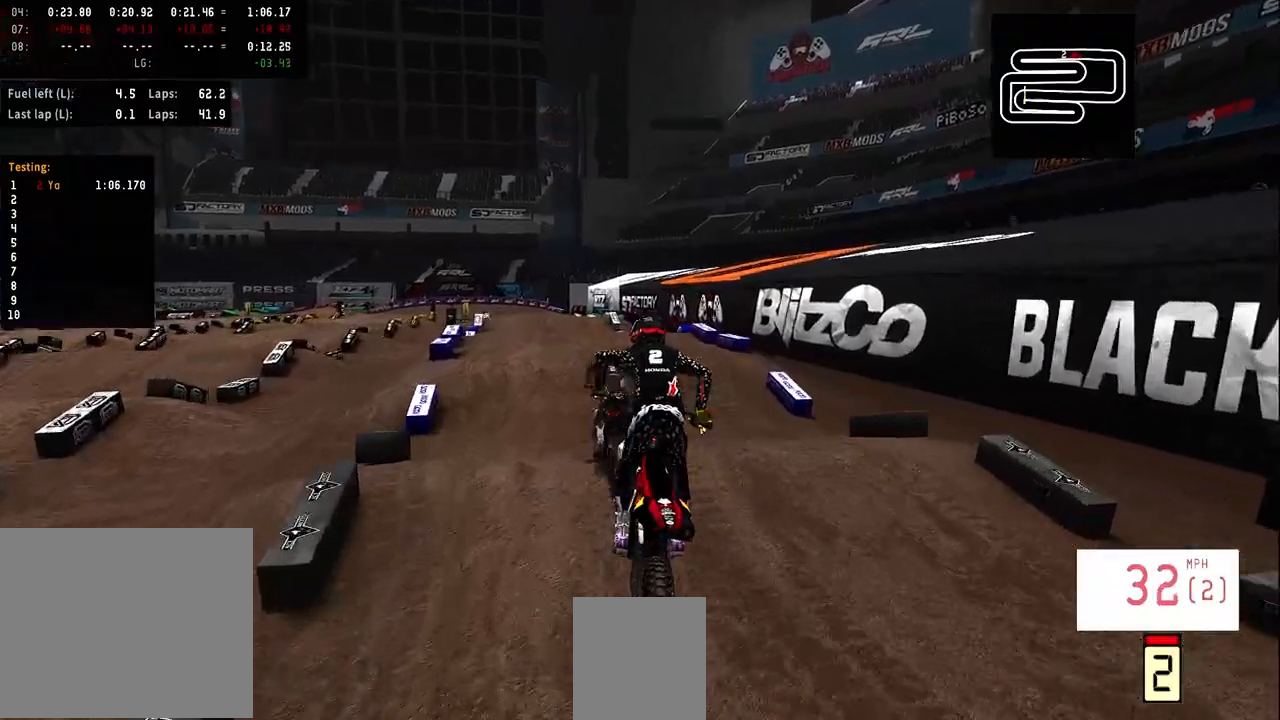
{"buttons": ["R2"], "left_stick": "center", "right_stick": "up", "events": [[100, "left_stick", "left"], [367, "left_stick", "center"]]}
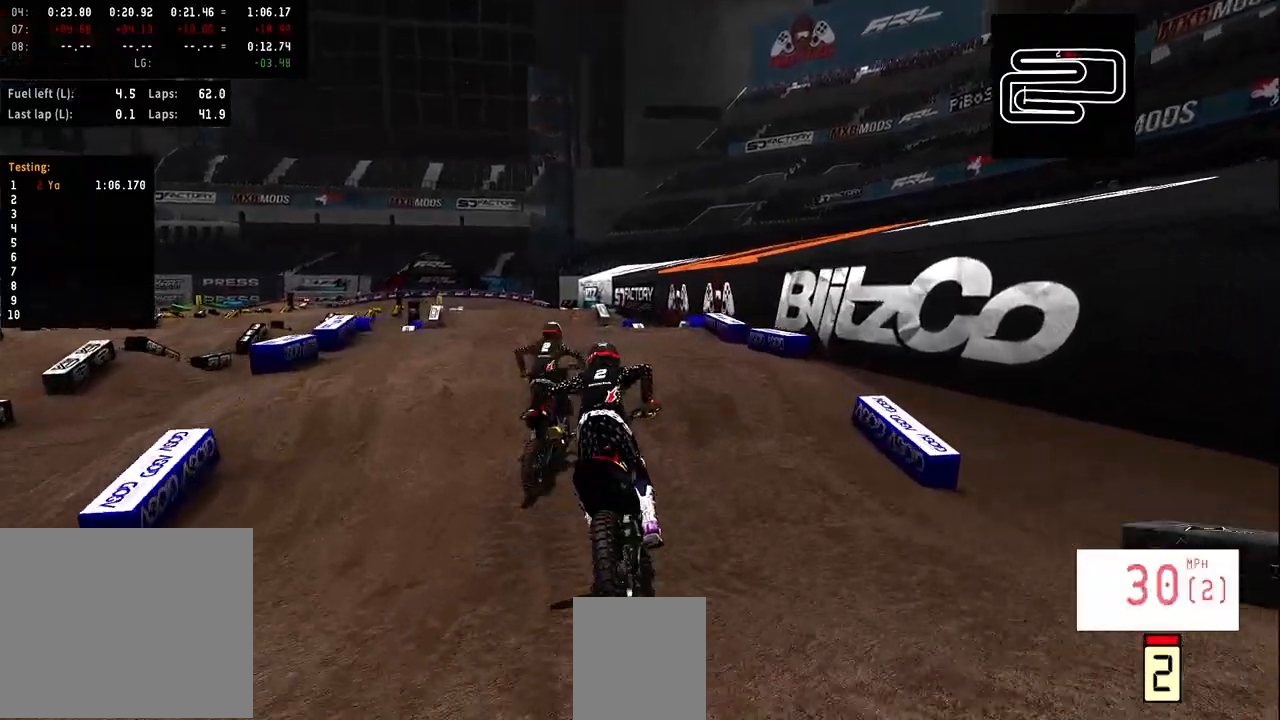
{"buttons": [], "left_stick": "center", "right_stick": "center", "events": [[200, "R2", "up"], [233, "right_stick", "center"]]}
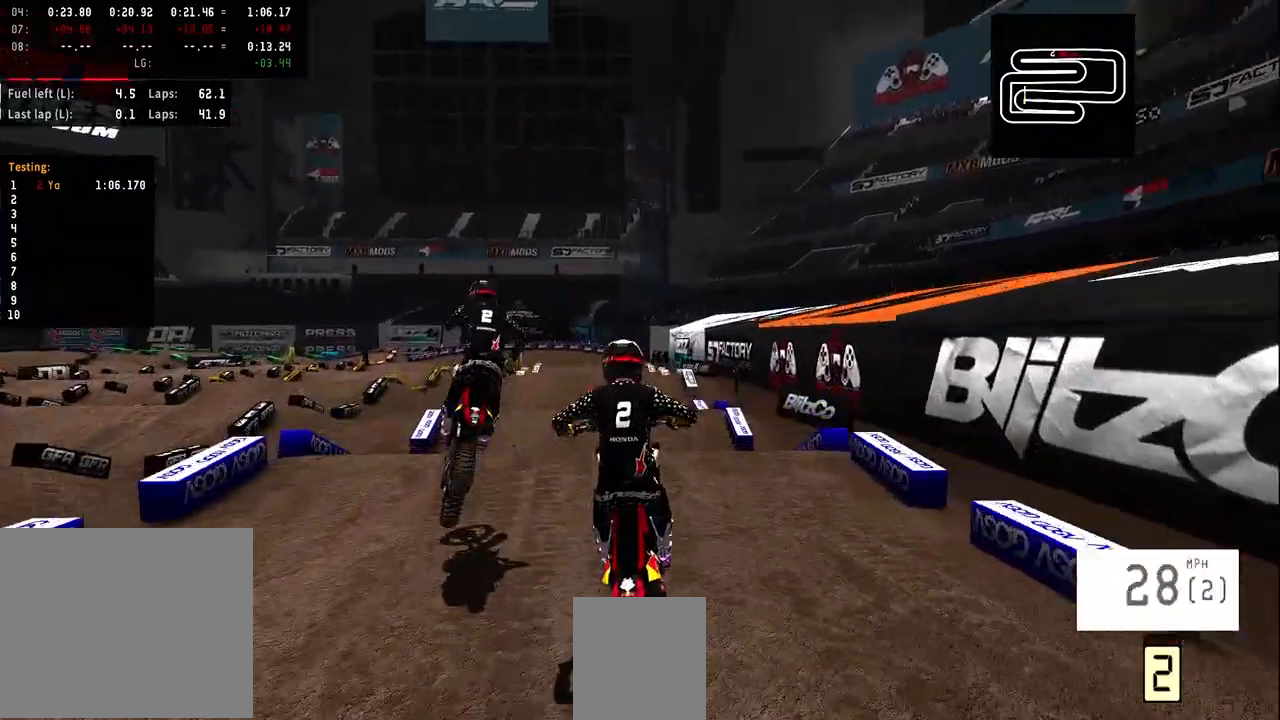
{"buttons": [], "left_stick": "right", "right_stick": "up", "events": [[233, "left_stick", "right"], [433, "right_stick", "up"]]}
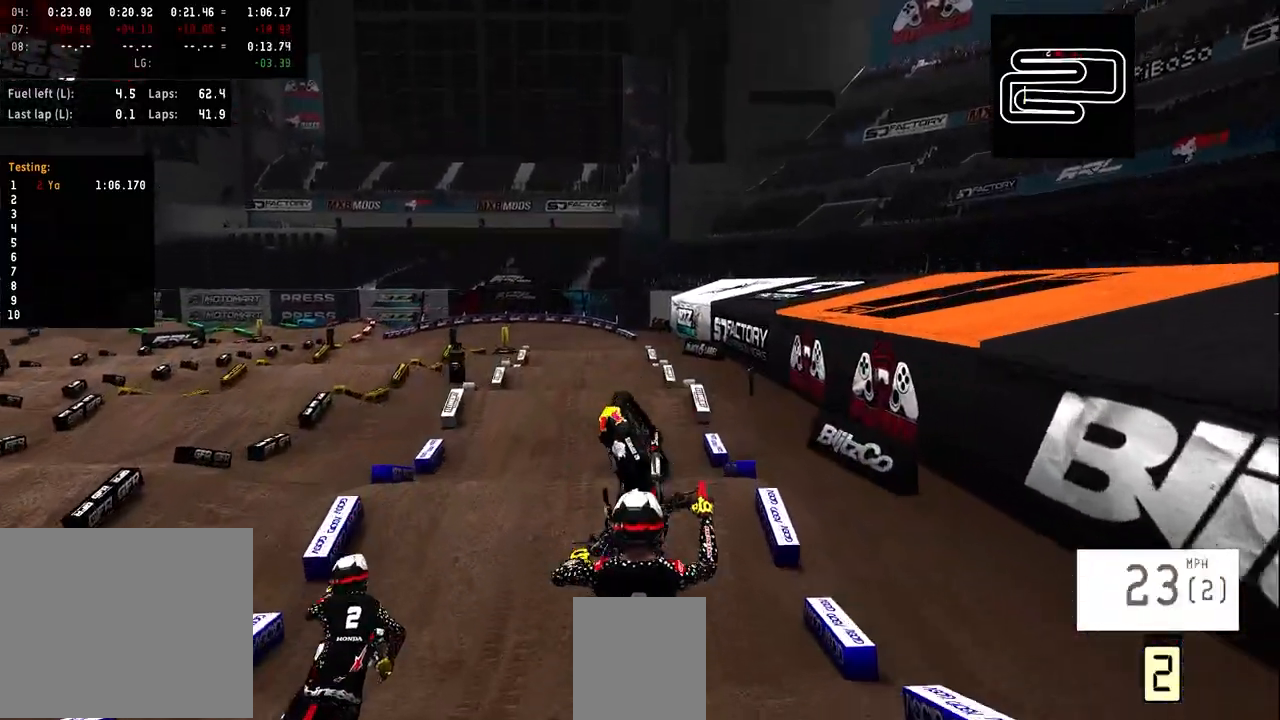
{"buttons": [], "left_stick": "center", "right_stick": "up", "events": [[33, "left_stick", "center"], [200, "left_stick", "left"], [500, "left_stick", "center"]]}
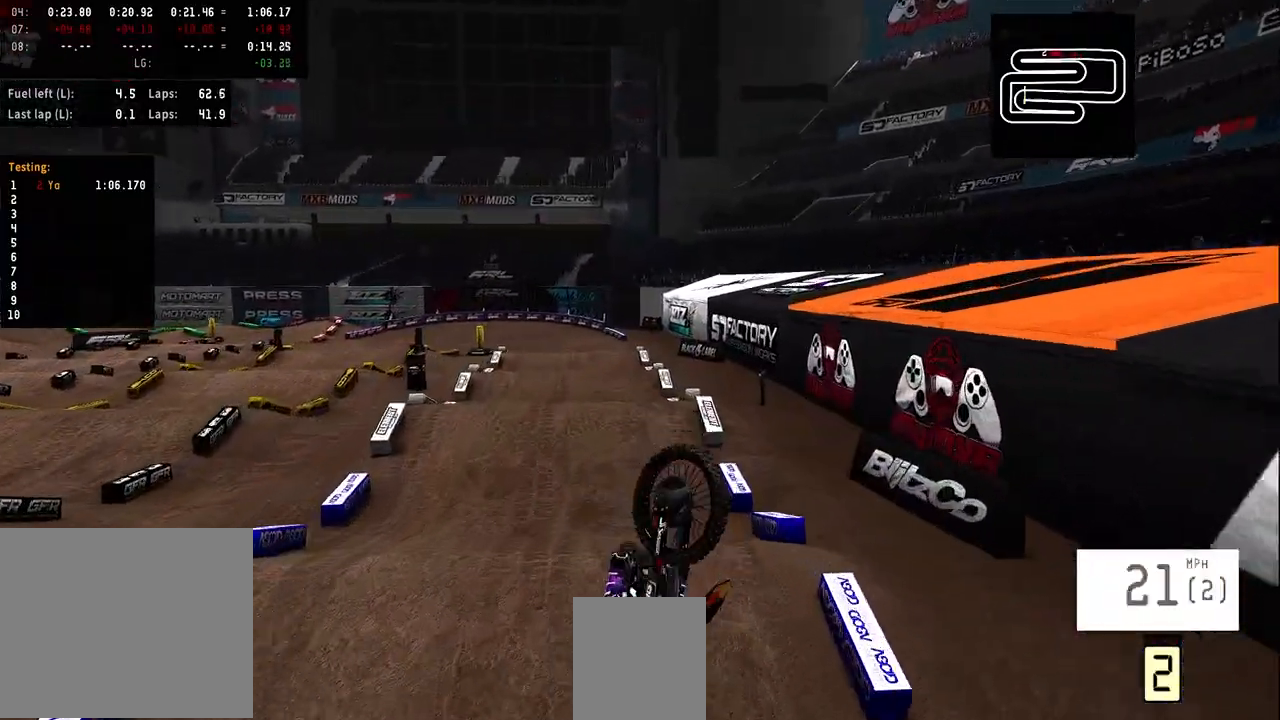
{"buttons": [], "left_stick": "center", "right_stick": "center", "events": [[267, "right_stick", "center"]]}
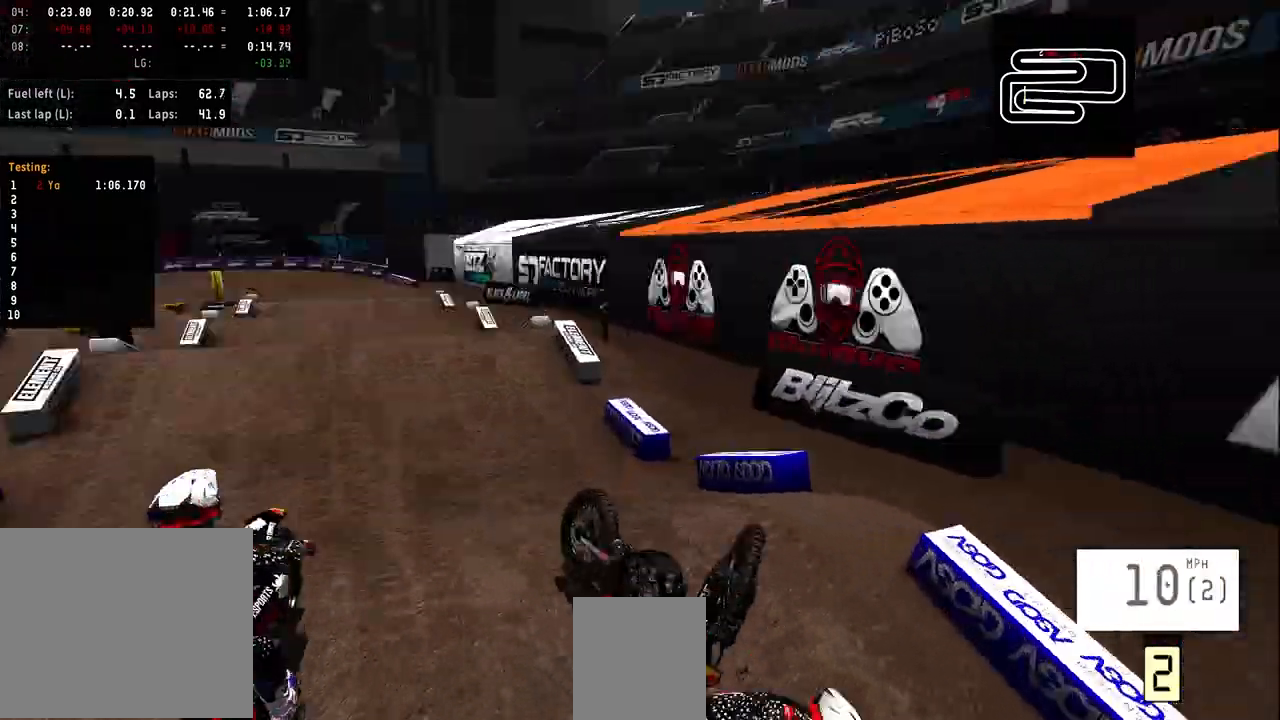
{"buttons": [], "left_stick": "center", "right_stick": "center", "events": []}
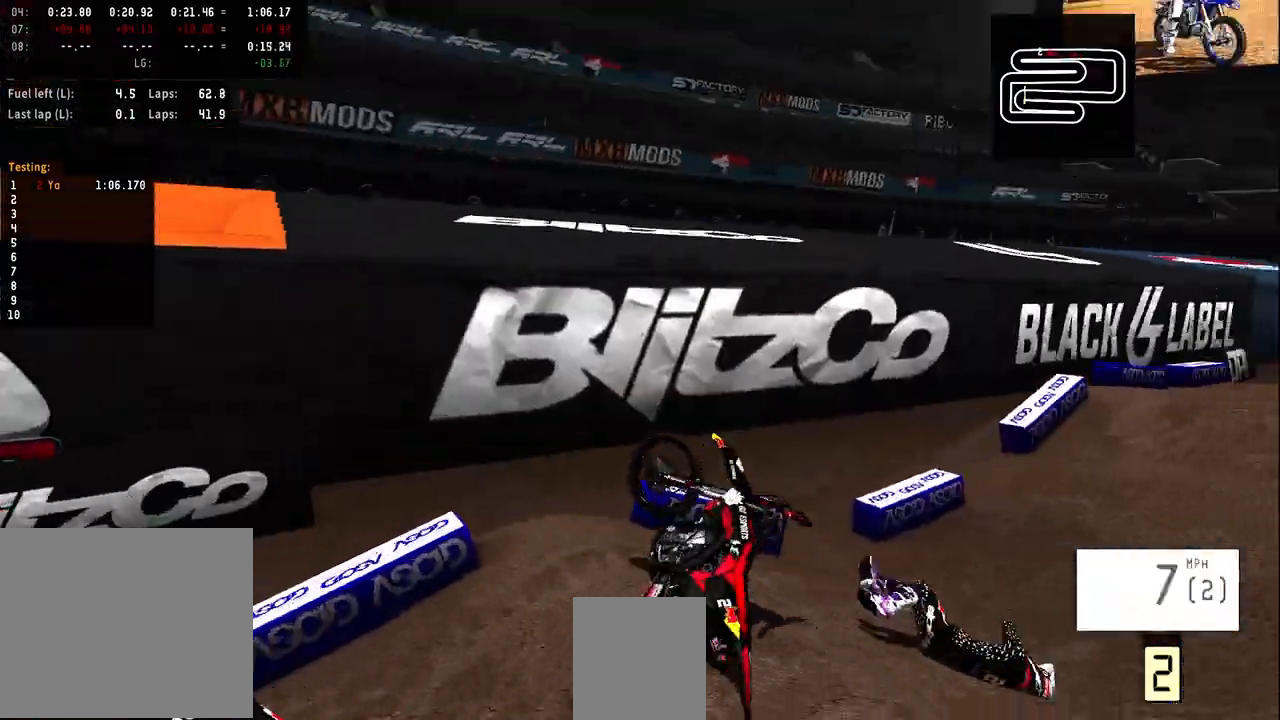
{"buttons": ["HOME"], "left_stick": "center", "right_stick": "center", "events": [[467, "HOME", "down"]]}
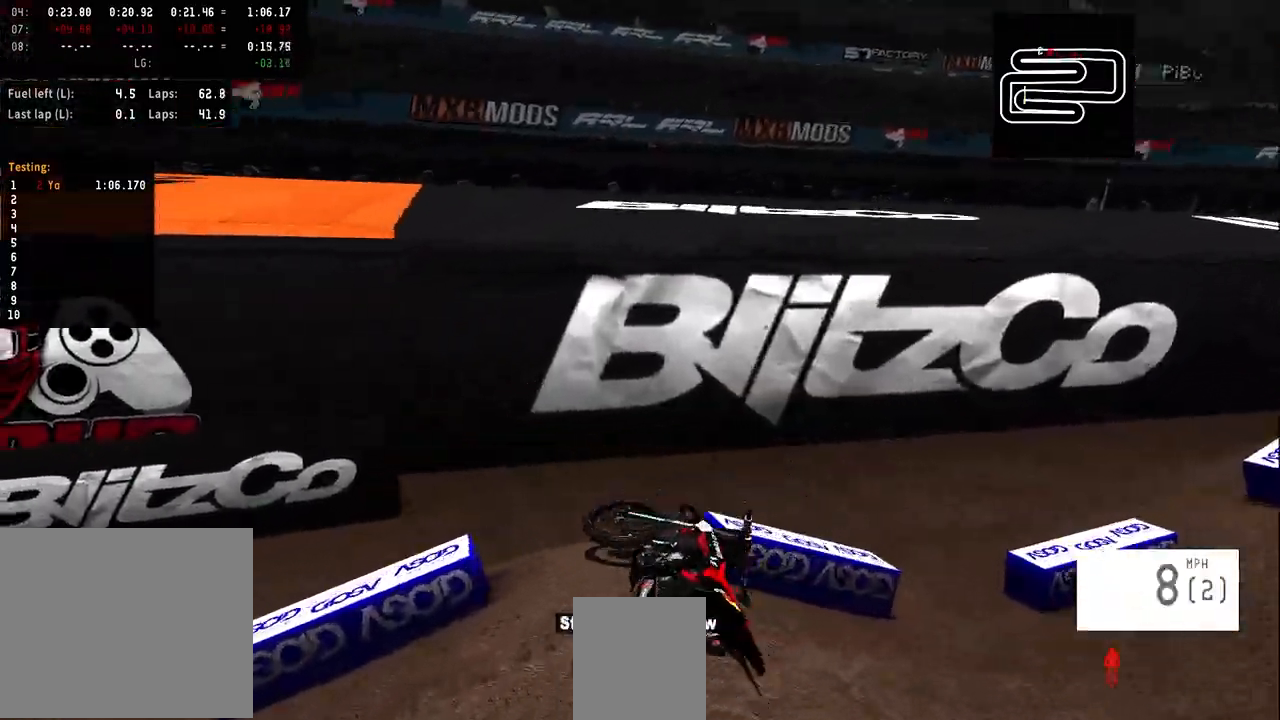
{"buttons": [], "left_stick": "center", "right_stick": "center", "events": [[100, "HOME", "up"]]}
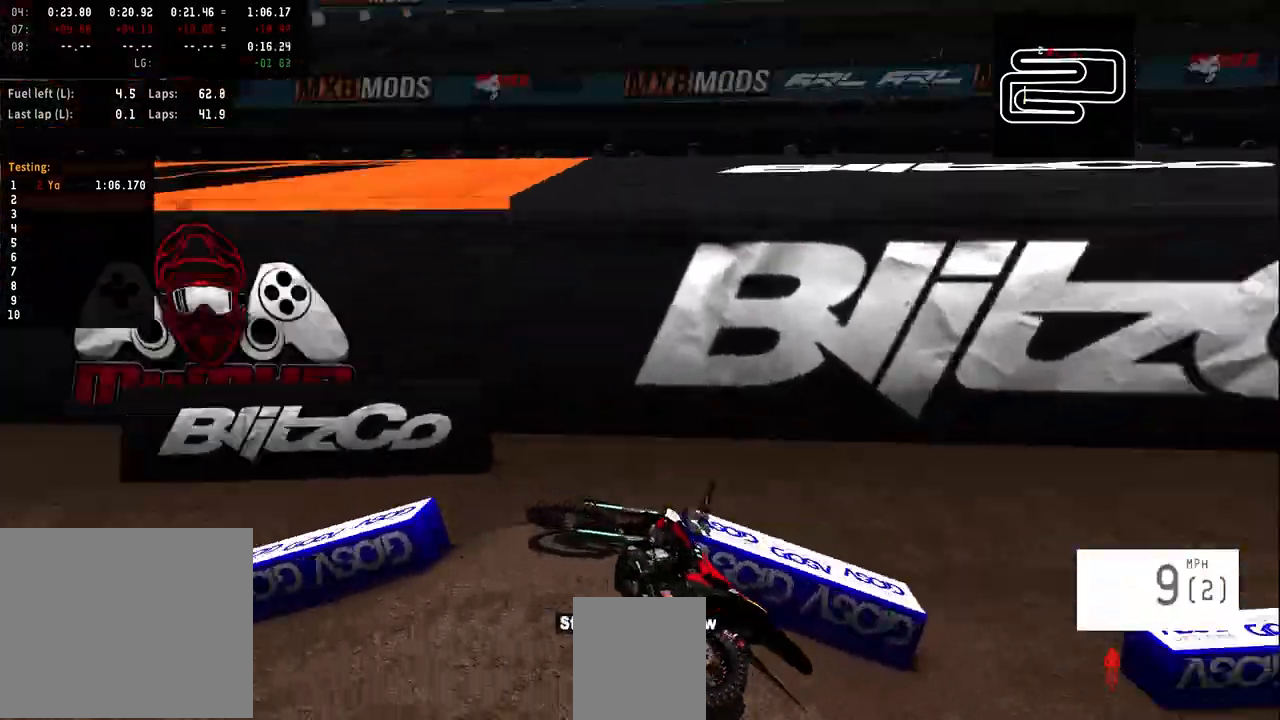
{"buttons": ["SELECT"], "left_stick": "center", "right_stick": "center", "events": [[100, "HOME", "down"], [167, "HOME", "up"], [500, "SELECT", "down"]]}
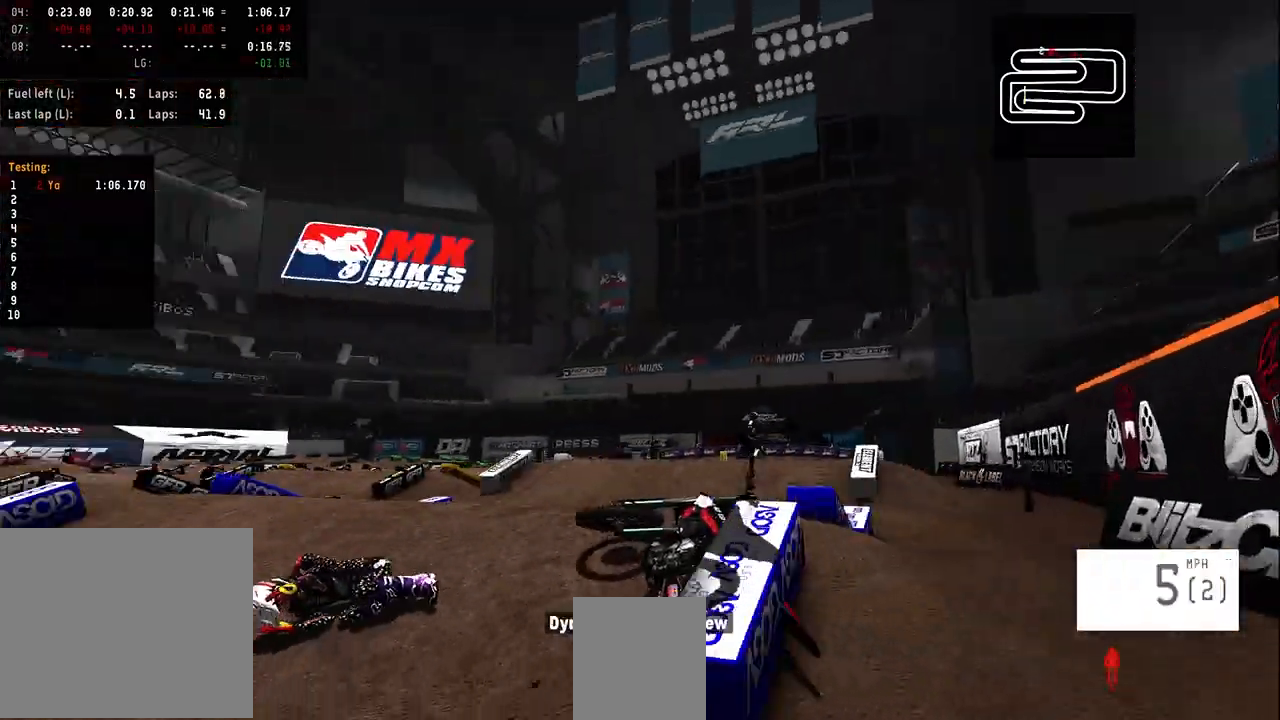
{"buttons": ["SELECT"], "left_stick": "center", "right_stick": "center", "events": [[100, "SELECT", "up"], [500, "SELECT", "down"]]}
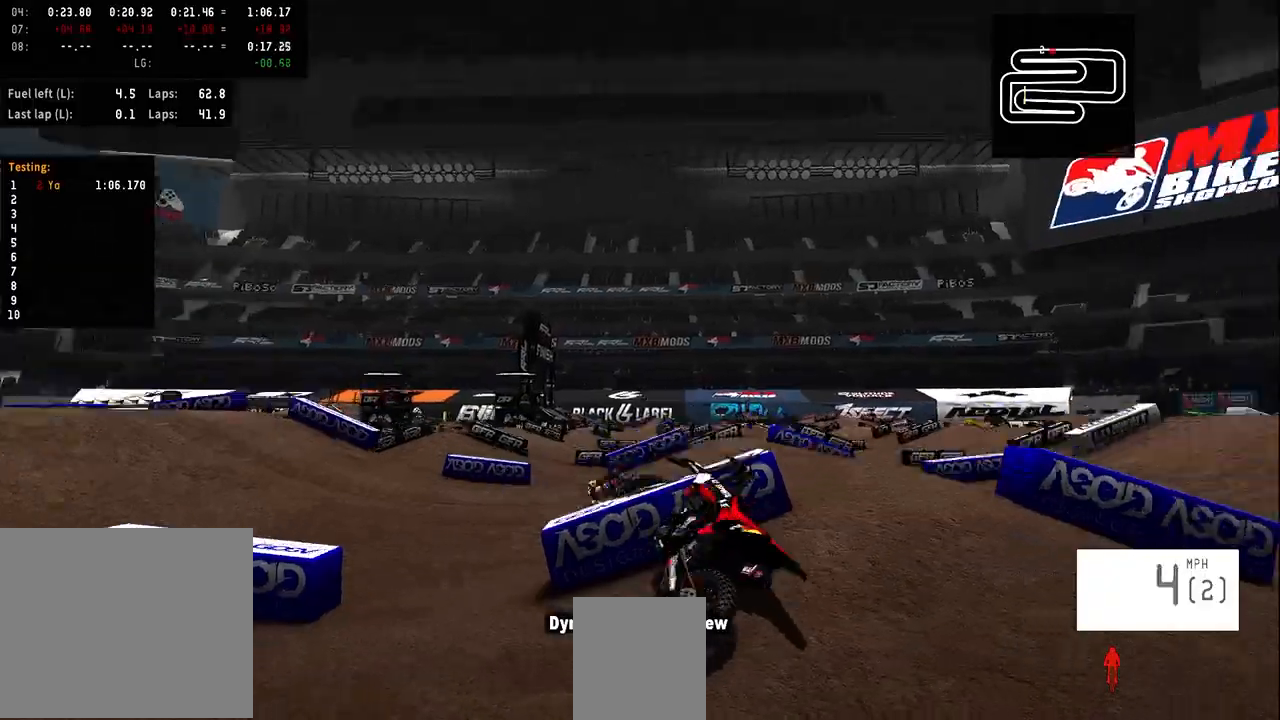
{"buttons": ["R2"], "left_stick": "center", "right_stick": "center", "events": [[100, "SELECT", "up"], [333, "SQUARE", "down"], [400, "R2", "down"], [433, "SQUARE", "up"]]}
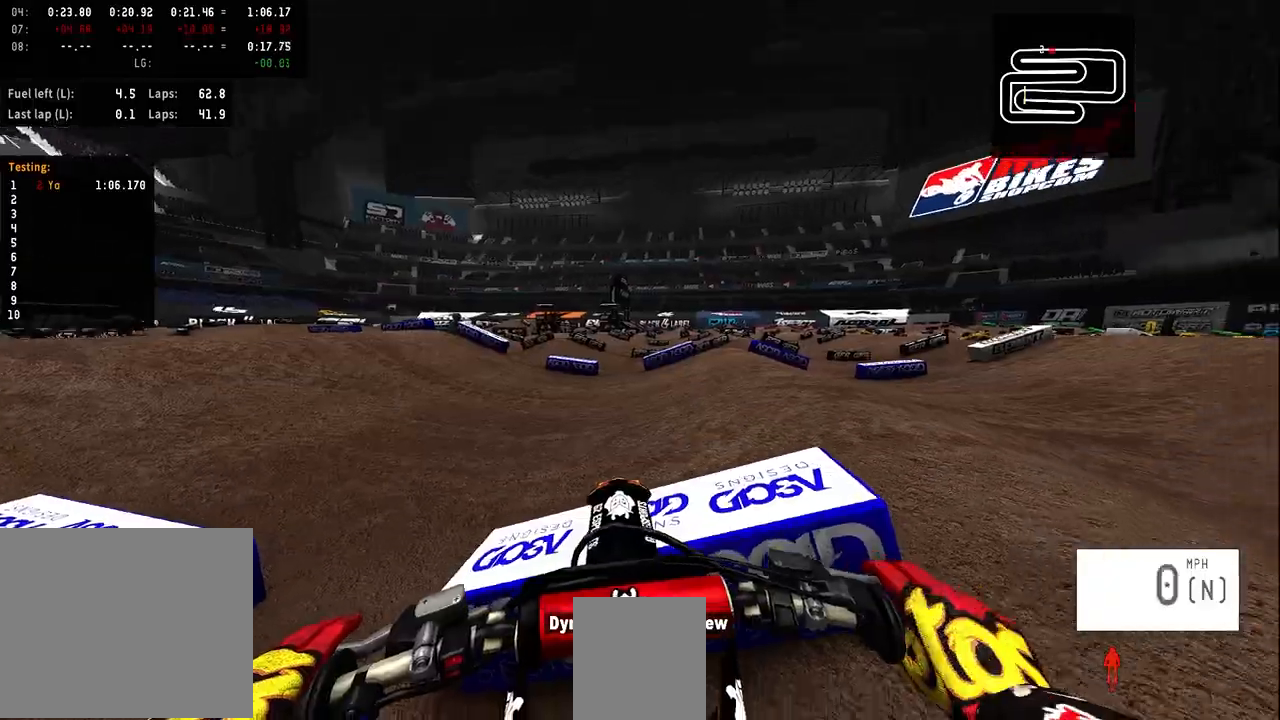
{"buttons": ["R2"], "left_stick": "right", "right_stick": "center", "events": [[67, "R3", "down"], [67, "right_stick", "up"], [200, "R3", "up"], [200, "left_stick", "right"], [333, "R2", "up"], [333, "right_stick", "center"], [400, "R2", "down"]]}
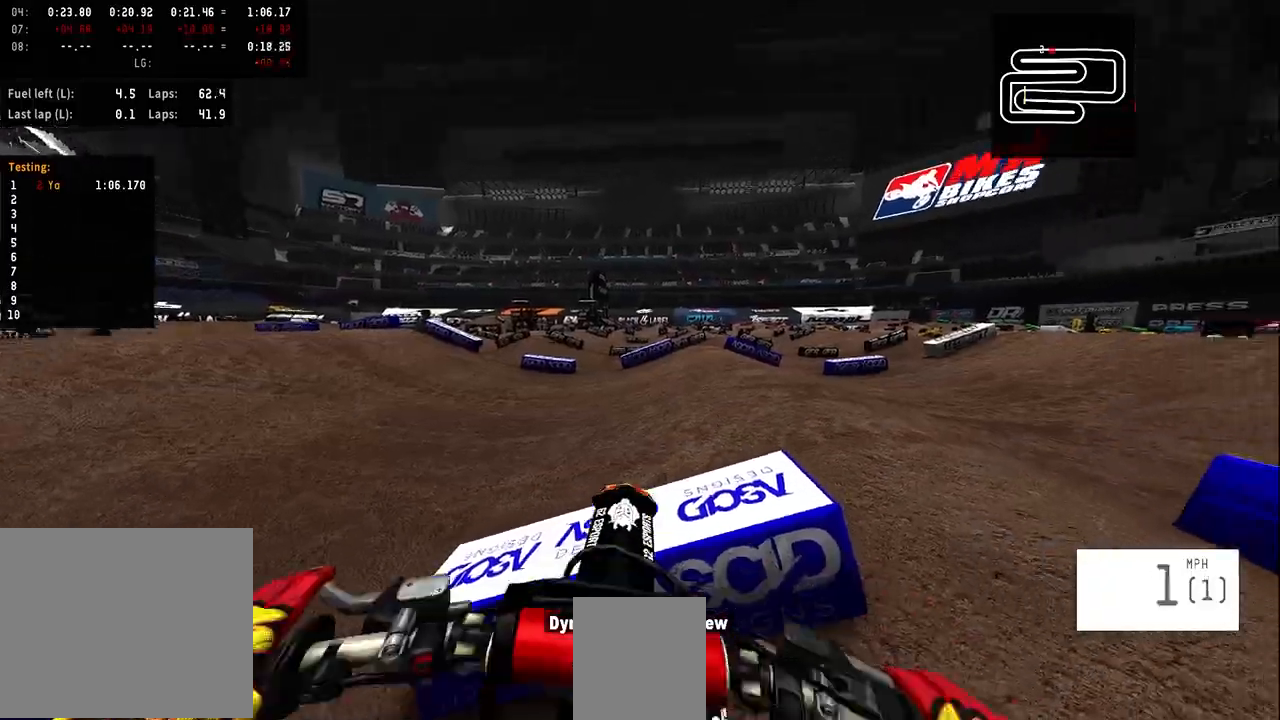
{"buttons": ["R2"], "left_stick": "right", "right_stick": "center", "events": []}
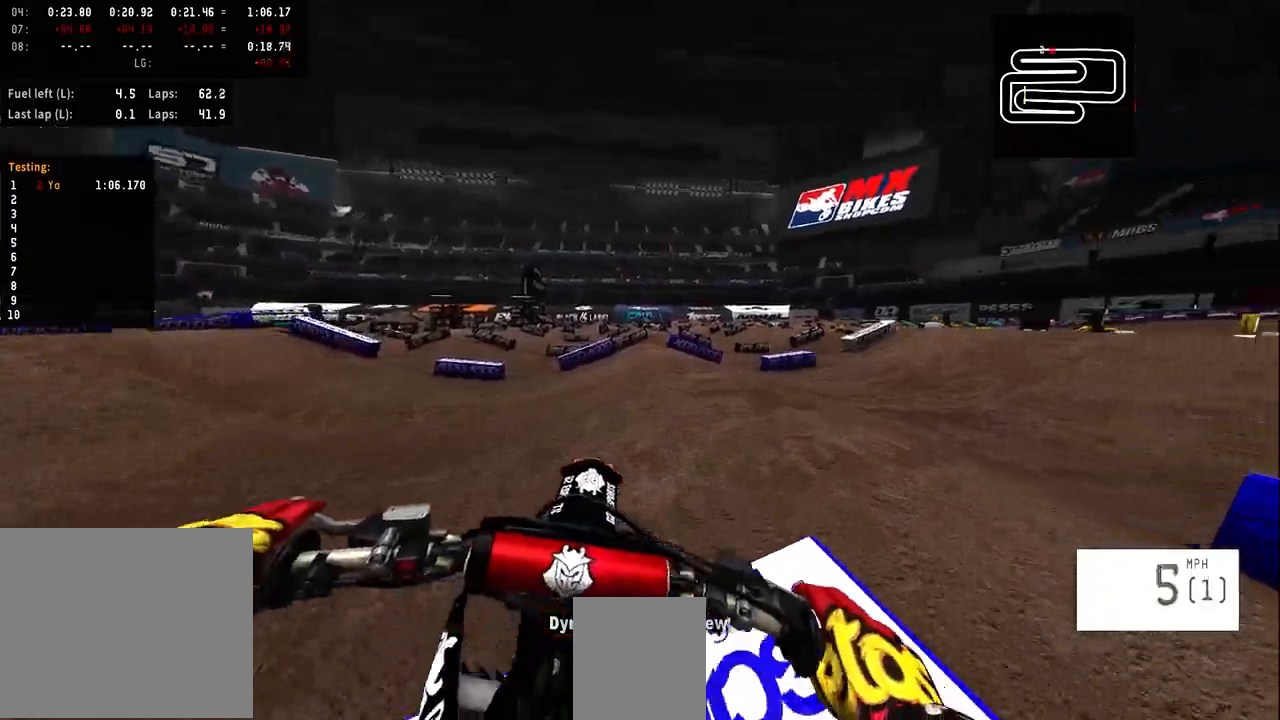
{"buttons": ["R2"], "left_stick": "right", "right_stick": "center", "events": []}
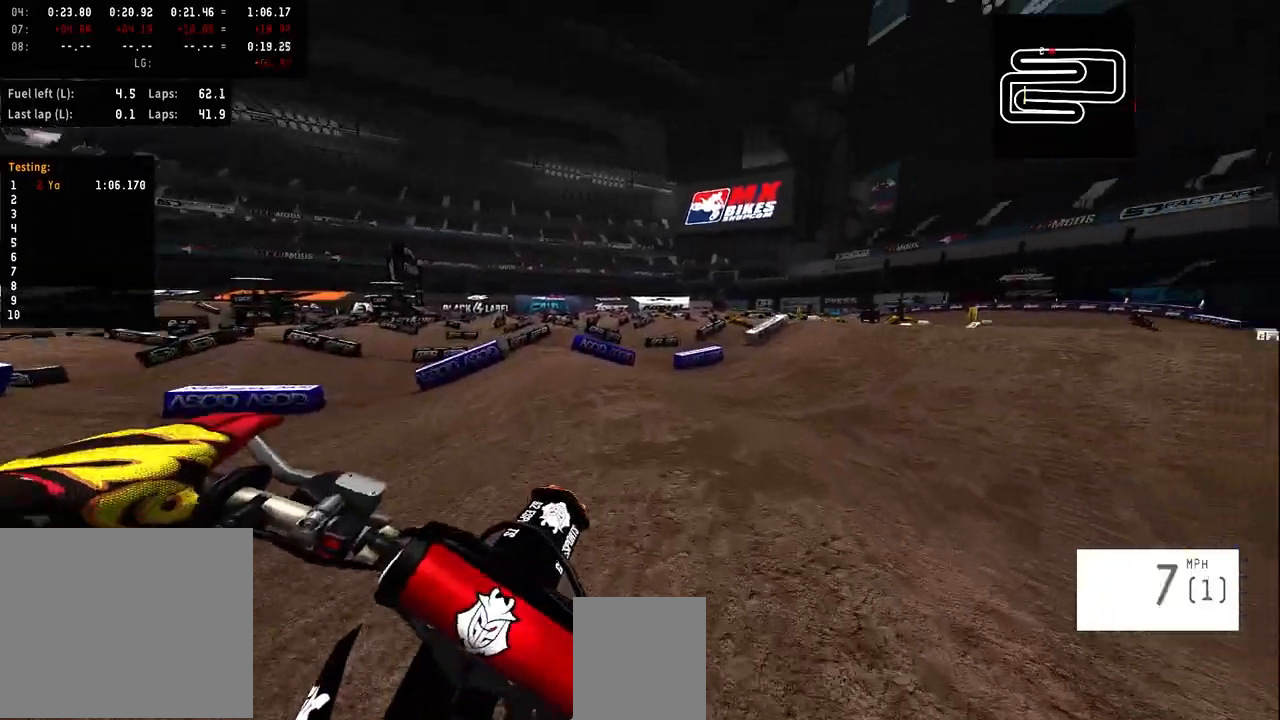
{"buttons": ["R2"], "left_stick": "center", "right_stick": "center", "events": [[33, "R2", "up"], [167, "R2", "down"], [267, "left_stick", "center"]]}
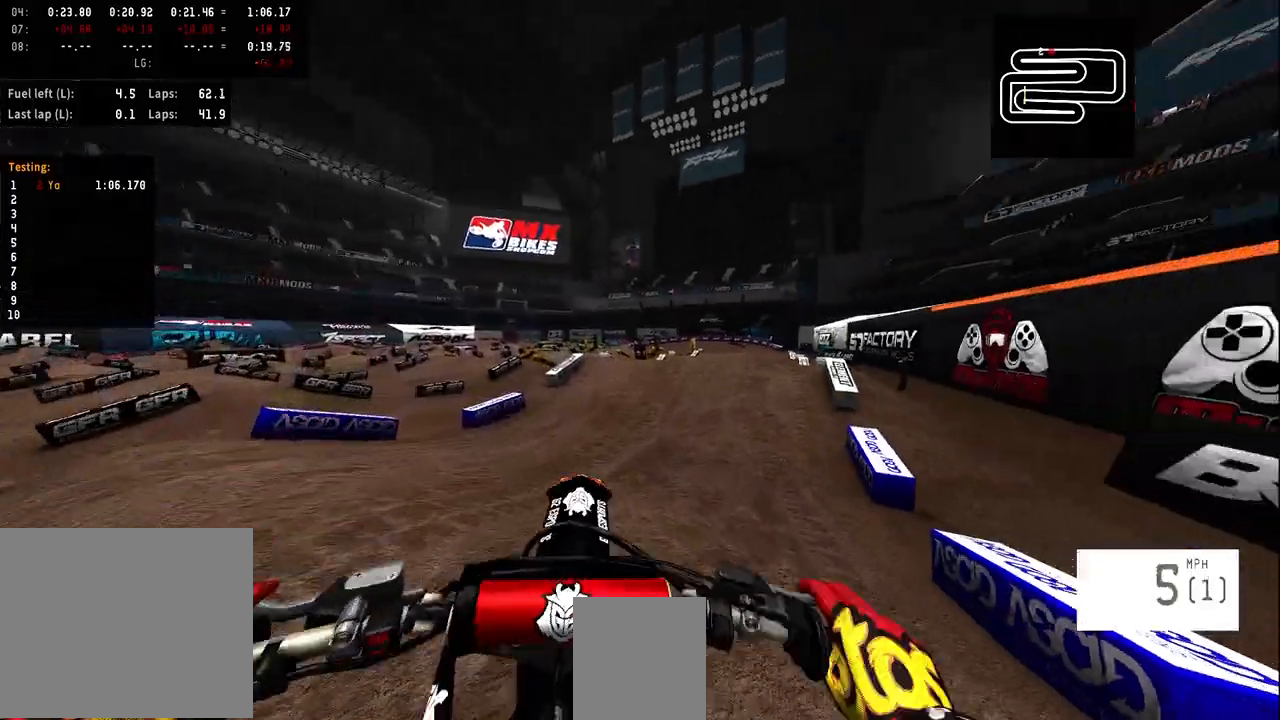
{"buttons": ["R2"], "left_stick": "center", "right_stick": "center", "events": []}